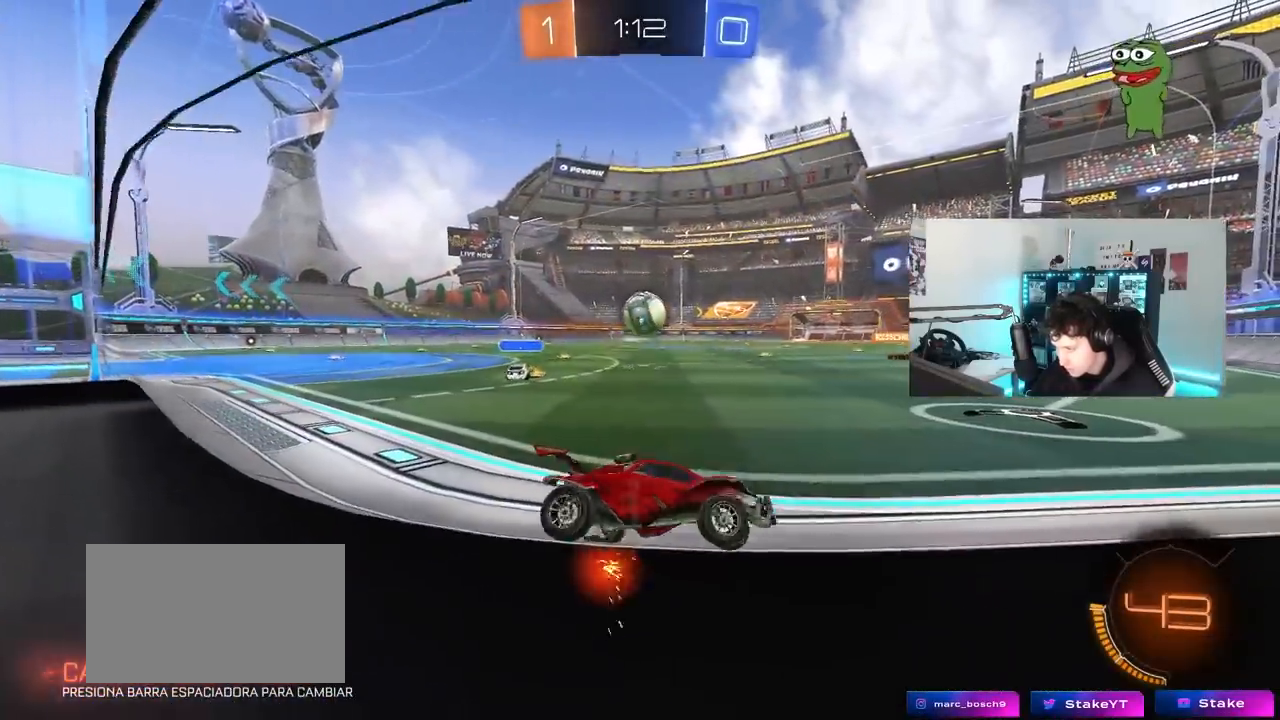
Gameplay with keyboard and mouse; each line is a JSON object with the keys and mouse buttons held at the frame after it. "events" lists presses ("down") and releases ("up") of "1", "2", "3", "4", "5", "a", "alt", "c", "caps_lock", "ctrl", "d", "e", "f", "g", "q", "r", "s", "shift", "space", "t", "tab", "v", "w", "x", "z", "mouse_left", "mouse_wheel" and "mouse_right" between this image and that frame as [ms after this image, input, new state], when the widget could be followed in between. "mouse_left", "mouse_wheel", "mouse_right" = the "left", "wheel", "right" buttons of the "mouse" list. No other keys are recorded. "wheel" means that the mouse wheel is clicked or scrolled. "mouse_move" is the direction in which the mouse moves at that frame (one of eight, or "still"), when it could be read.
{"keys": ["a", "w"], "mouse": ["left"], "mouse_move": "still", "events": [[483, "mouse_left", "down"]]}
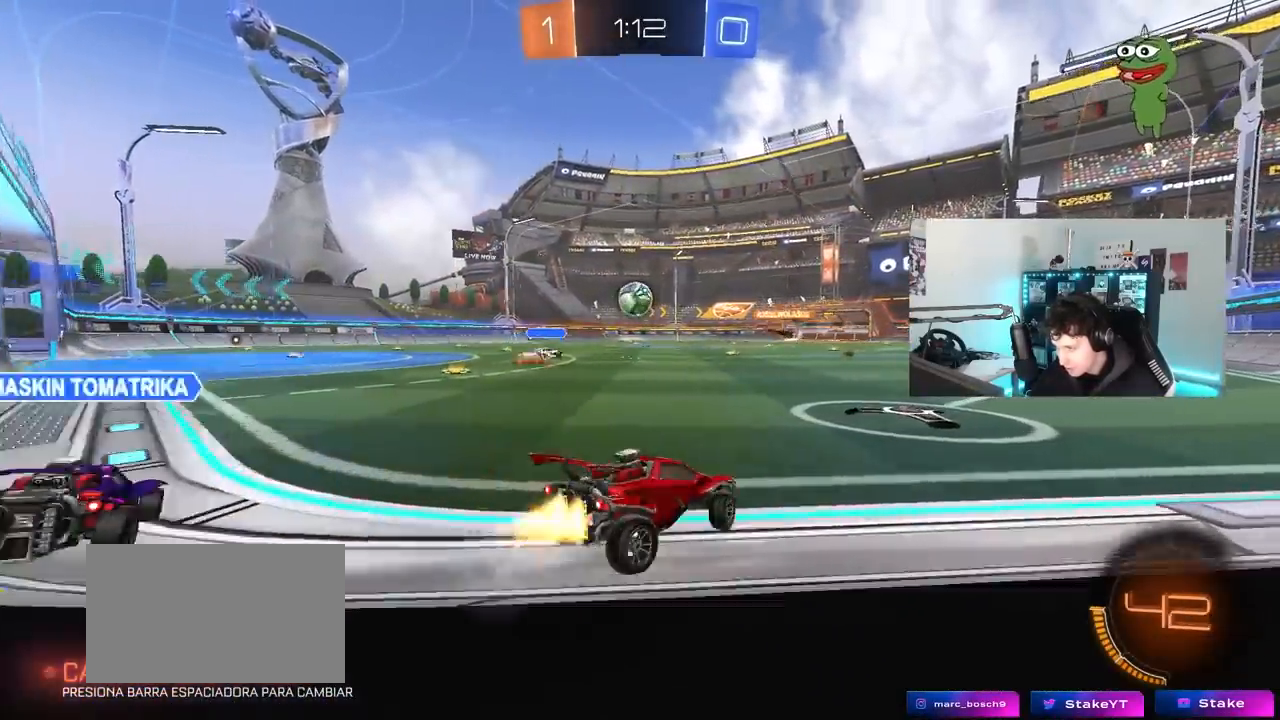
{"keys": ["w"], "mouse": [], "mouse_move": "still", "events": [[83, "a", "up"], [317, "mouse_left", "up"]]}
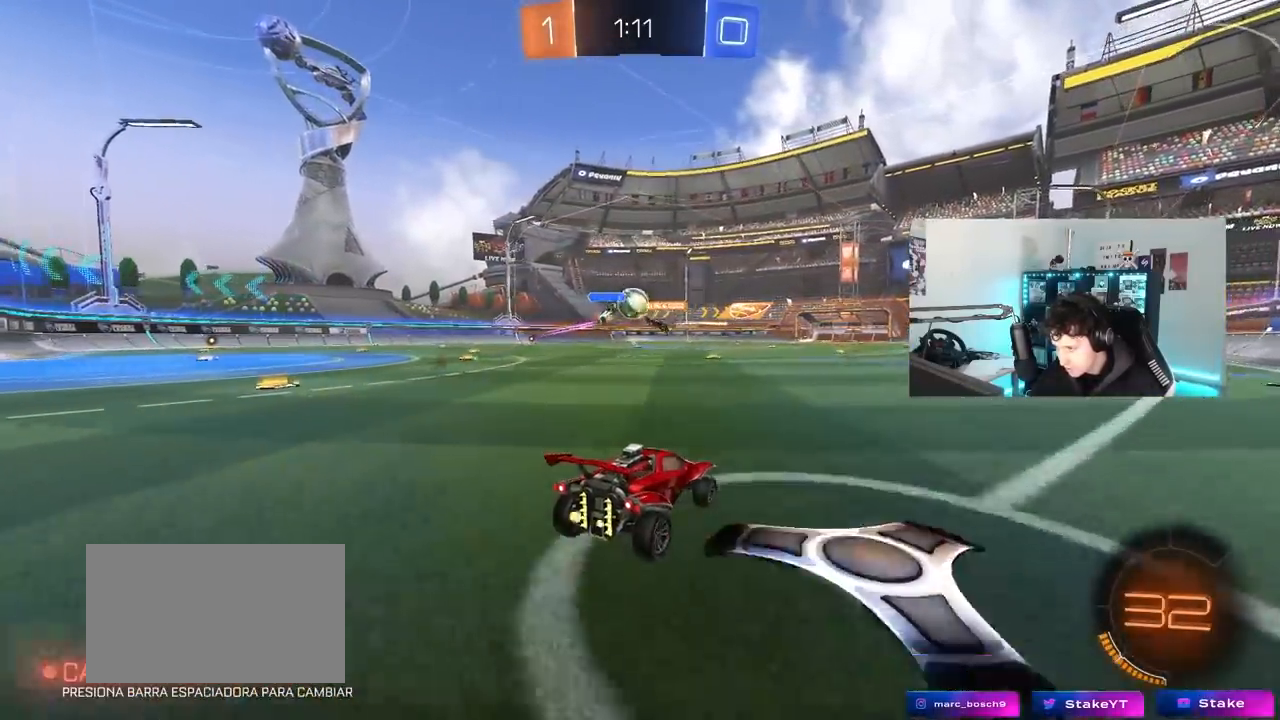
{"keys": ["a", "w"], "mouse": ["left"], "mouse_move": "still", "events": [[50, "d", "down"], [150, "d", "up"], [333, "a", "down"], [383, "mouse_left", "down"]]}
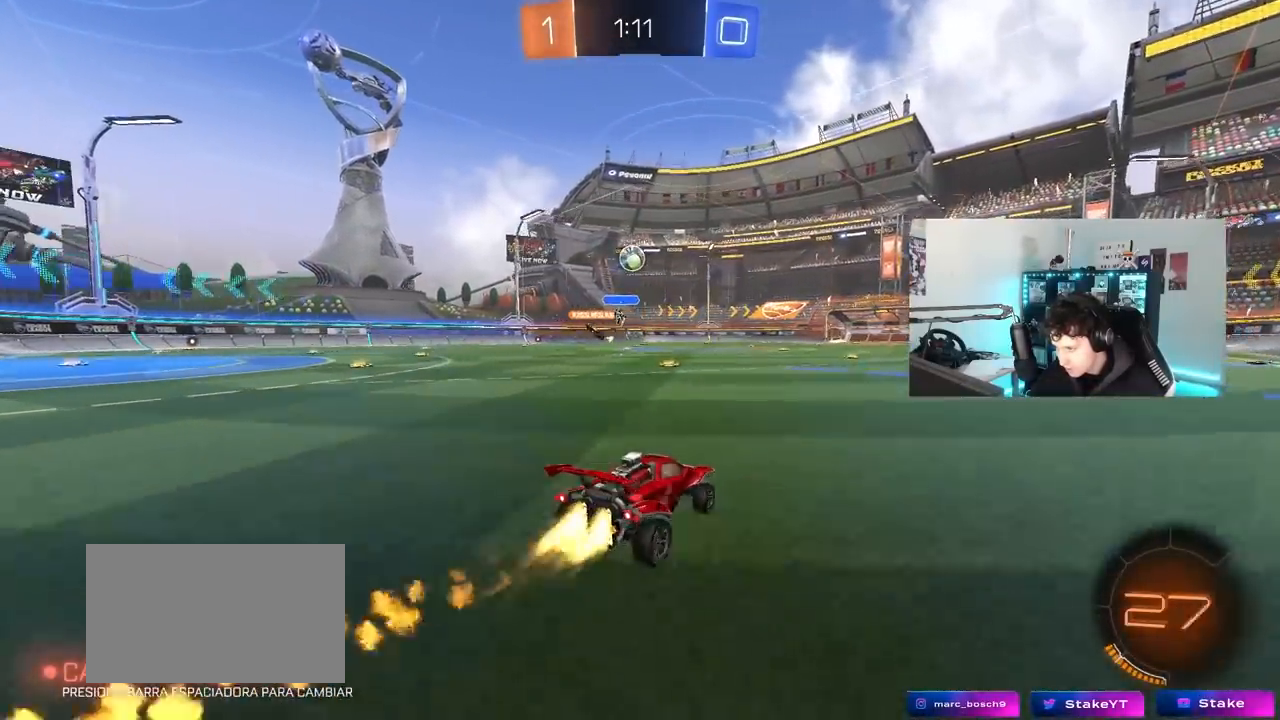
{"keys": ["d", "s", "shift"], "mouse": [], "mouse_move": "up-right", "events": [[67, "a", "up"], [67, "d", "down"], [67, "mouse_right", "down"], [167, "shift", "down"], [250, "s", "down"], [250, "w", "up"], [350, "mouse_right", "up"], [450, "mouse_left", "up"]]}
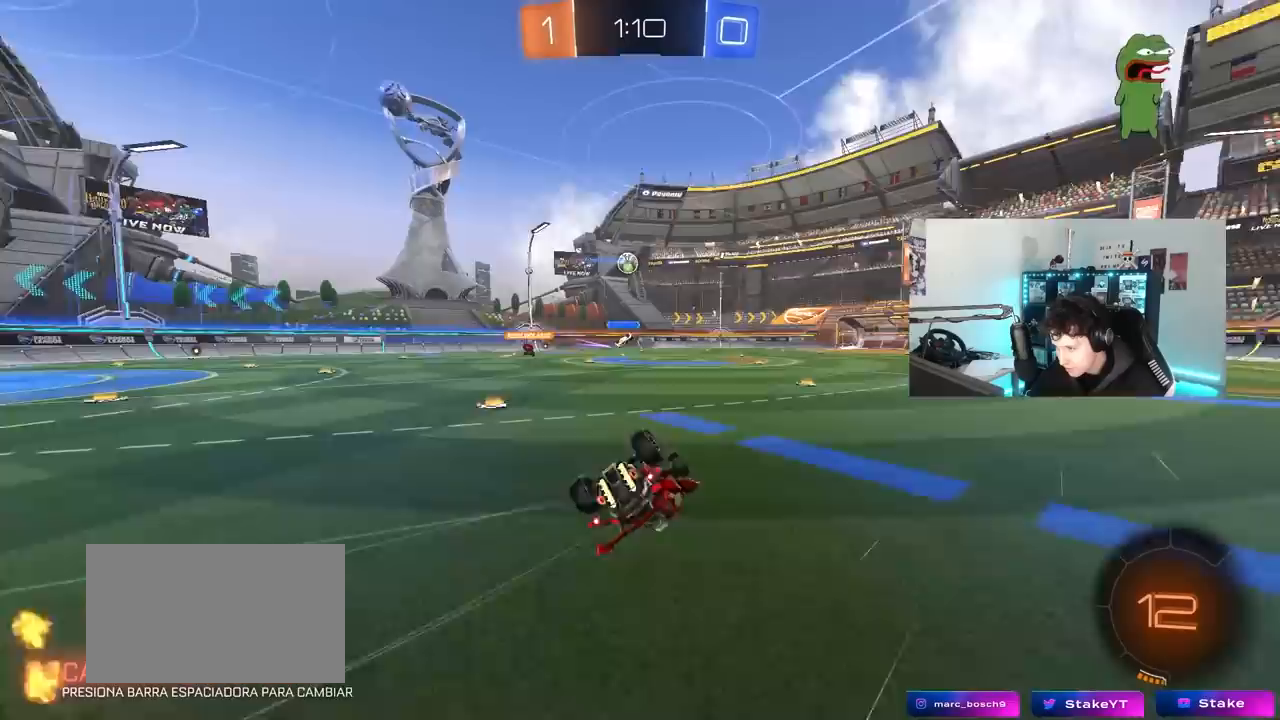
{"keys": ["d"], "mouse": [], "mouse_move": "still", "events": [[133, "s", "up"], [267, "s", "down"], [467, "s", "up"], [500, "shift", "up"]]}
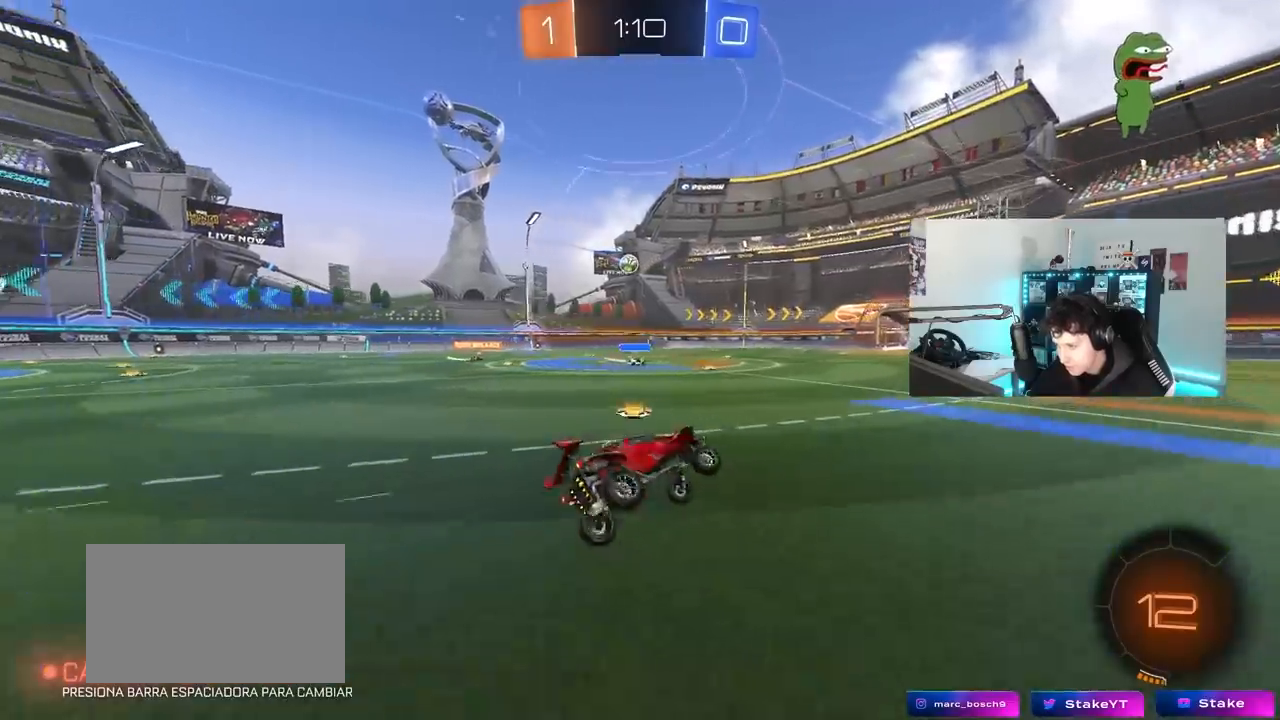
{"keys": ["w"], "mouse": [], "mouse_move": "still", "events": [[50, "d", "up"], [183, "w", "down"], [233, "d", "down"], [333, "d", "up"], [383, "mouse_right", "down"], [483, "mouse_right", "up"]]}
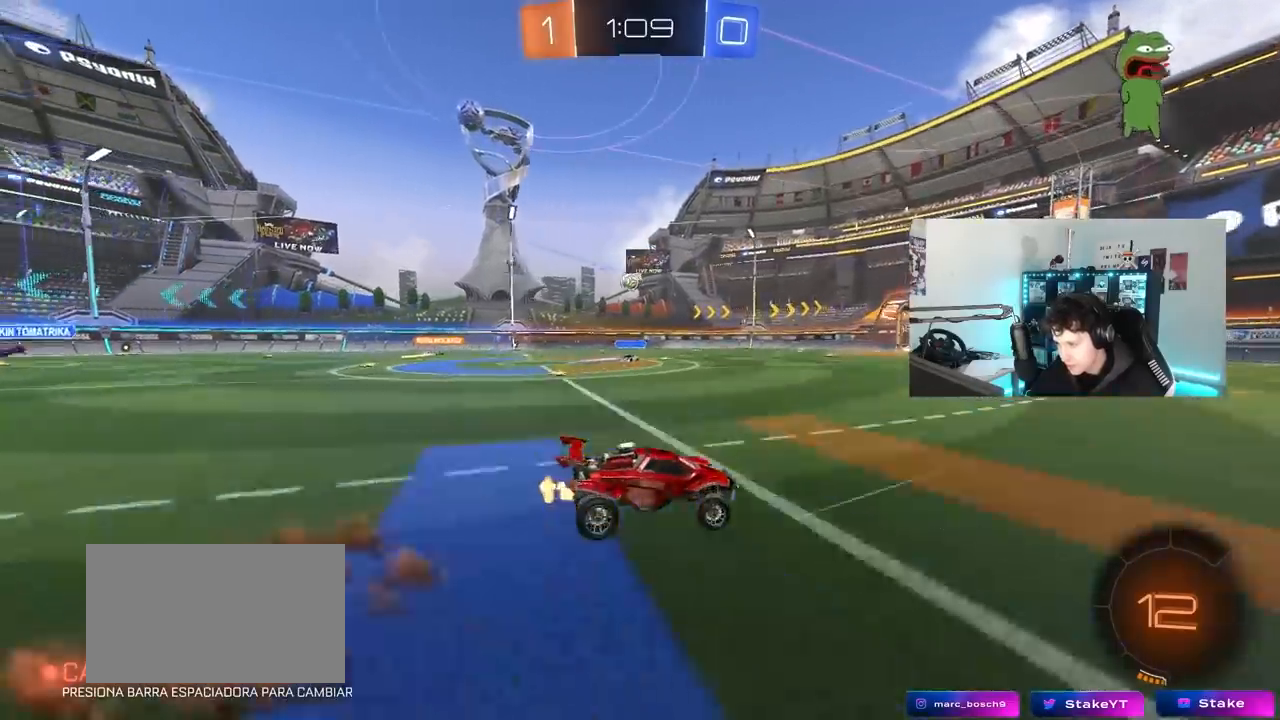
{"keys": ["d", "shift"], "mouse": [], "mouse_move": "still", "events": [[17, "d", "down"], [67, "mouse_right", "down"], [67, "shift", "down"], [117, "mouse_left", "down"], [117, "s", "down"], [117, "w", "up"], [167, "mouse_right", "up"], [250, "space", "down"], [350, "mouse_left", "up"], [433, "space", "up"], [483, "s", "up"]]}
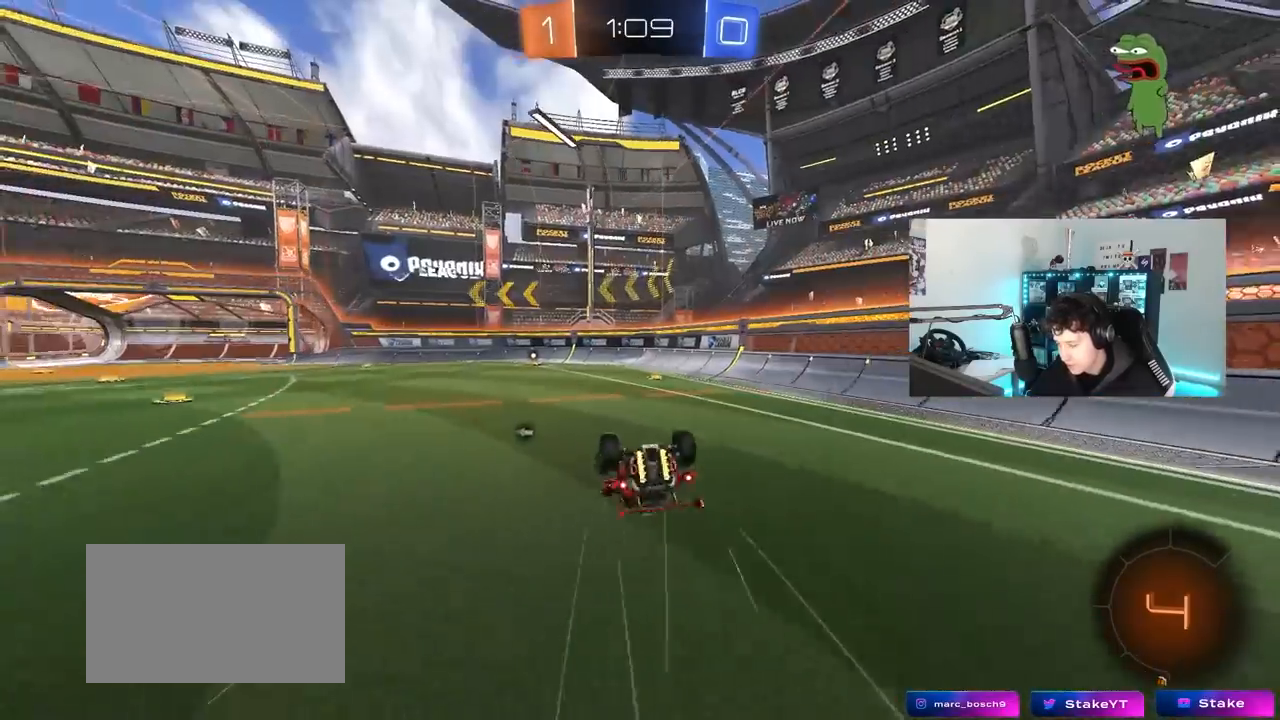
{"keys": ["space"], "mouse": ["left"], "mouse_move": "up", "events": [[33, "mouse_left", "down"], [83, "s", "down"], [217, "mouse_left", "up"], [367, "d", "up"], [367, "s", "up"], [367, "shift", "up"], [417, "mouse_left", "down"], [450, "space", "down"]]}
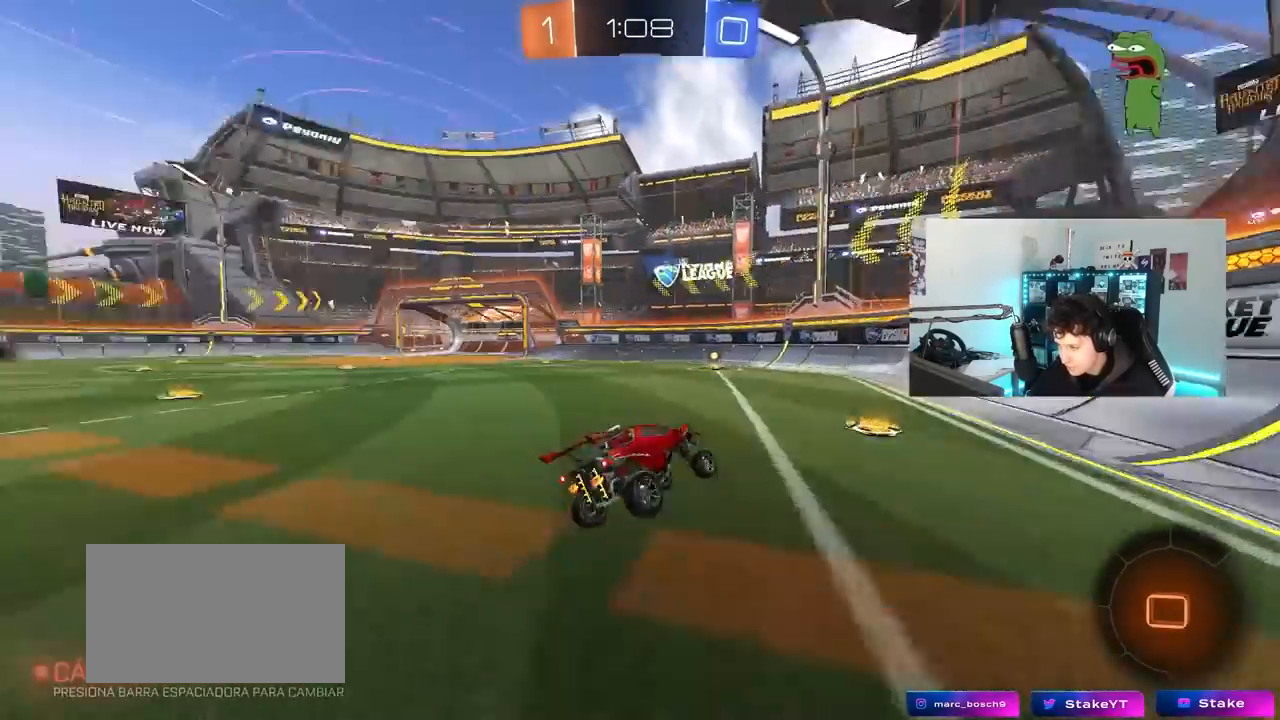
{"keys": ["w"], "mouse": ["left"], "mouse_move": "still", "events": [[100, "a", "down"], [100, "w", "down"], [150, "space", "up"], [383, "a", "up"]]}
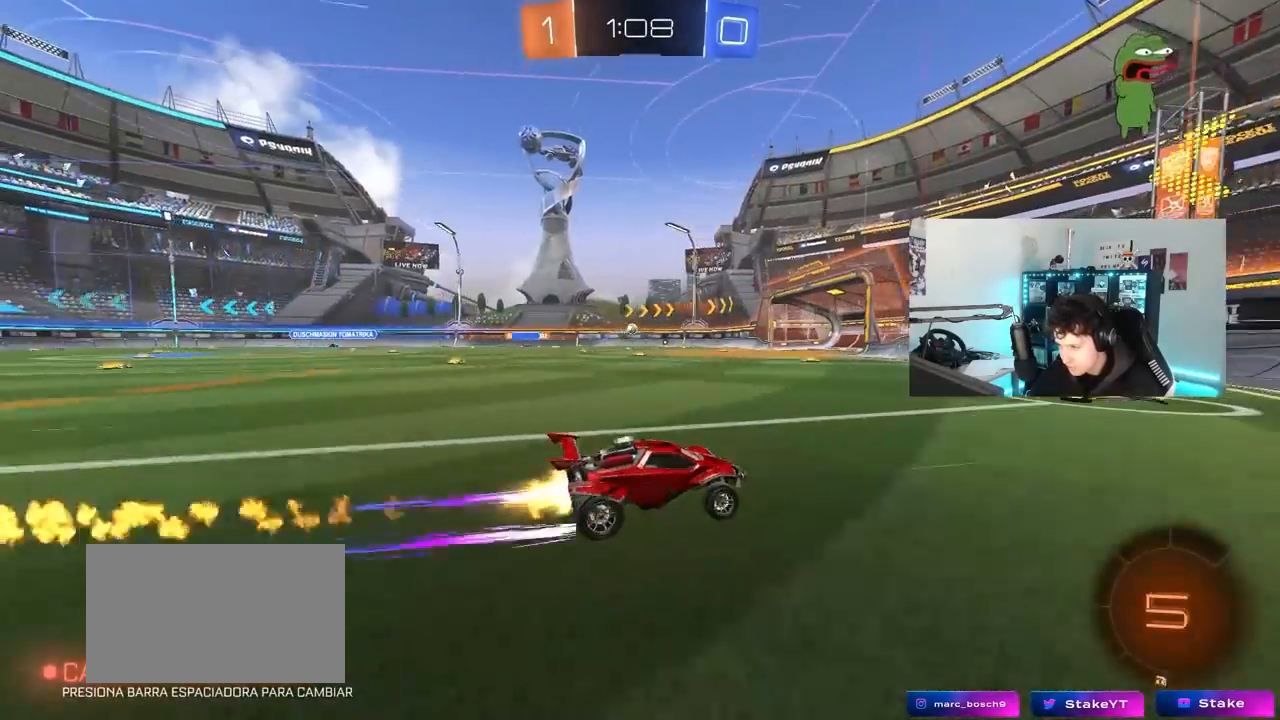
{"keys": ["a", "w"], "mouse": [], "mouse_move": "still", "events": [[67, "a", "down"], [67, "mouse_left", "up"], [250, "a", "up"], [250, "mouse_left", "down"], [450, "a", "down"], [483, "mouse_left", "up"]]}
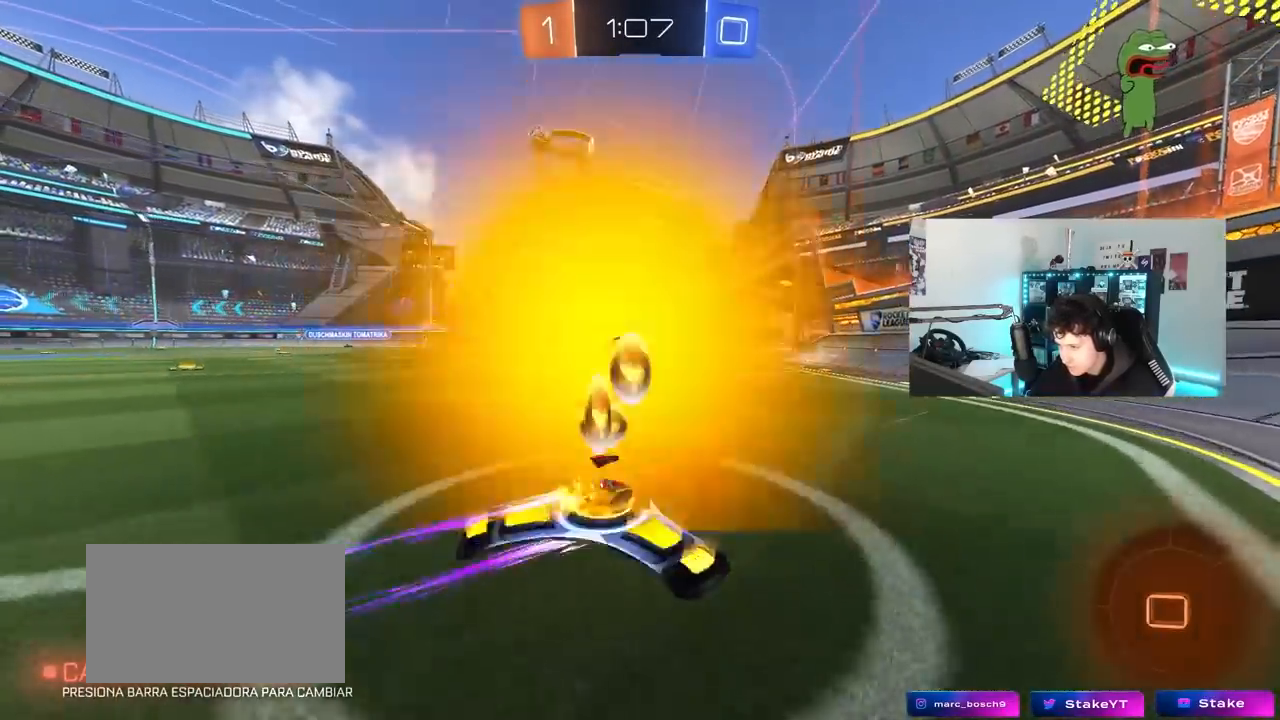
{"keys": ["a", "w"], "mouse": [], "mouse_move": "still", "events": [[183, "a", "up"], [417, "a", "down"]]}
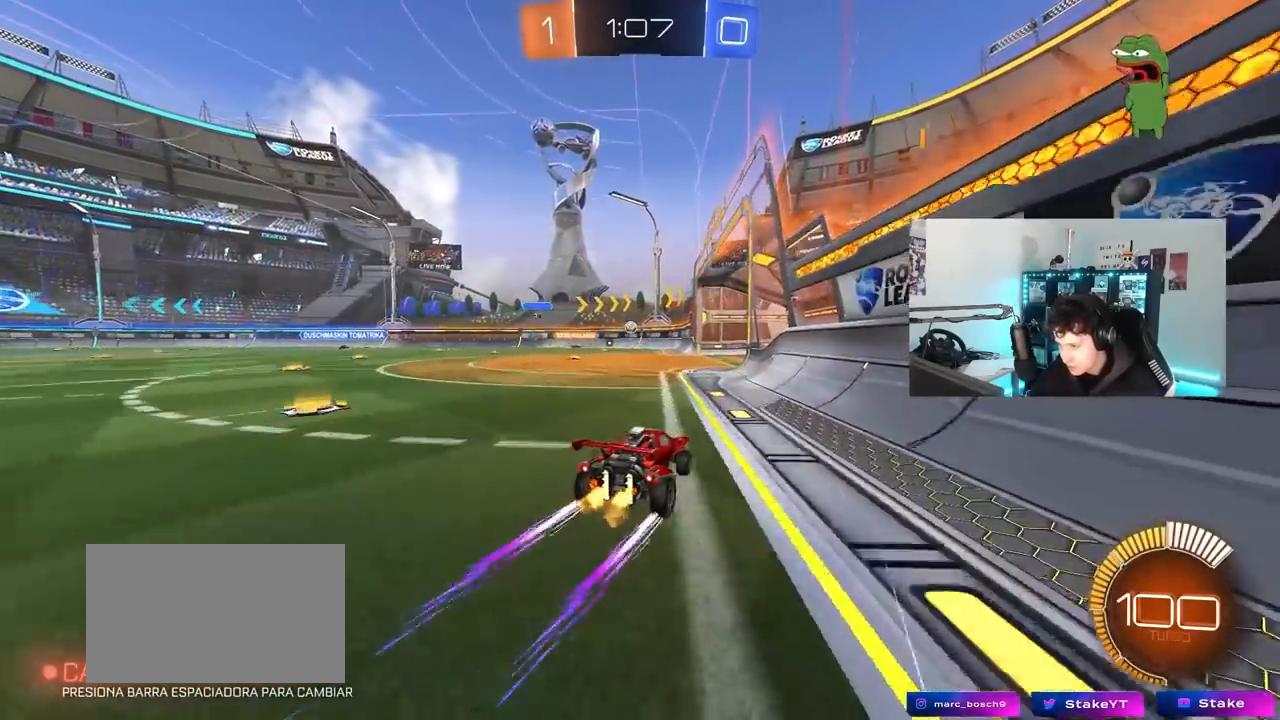
{"keys": [], "mouse": [], "mouse_move": "still", "events": [[100, "a", "up"], [150, "w", "up"], [283, "a", "down"], [283, "s", "down"], [433, "a", "up"], [433, "s", "up"]]}
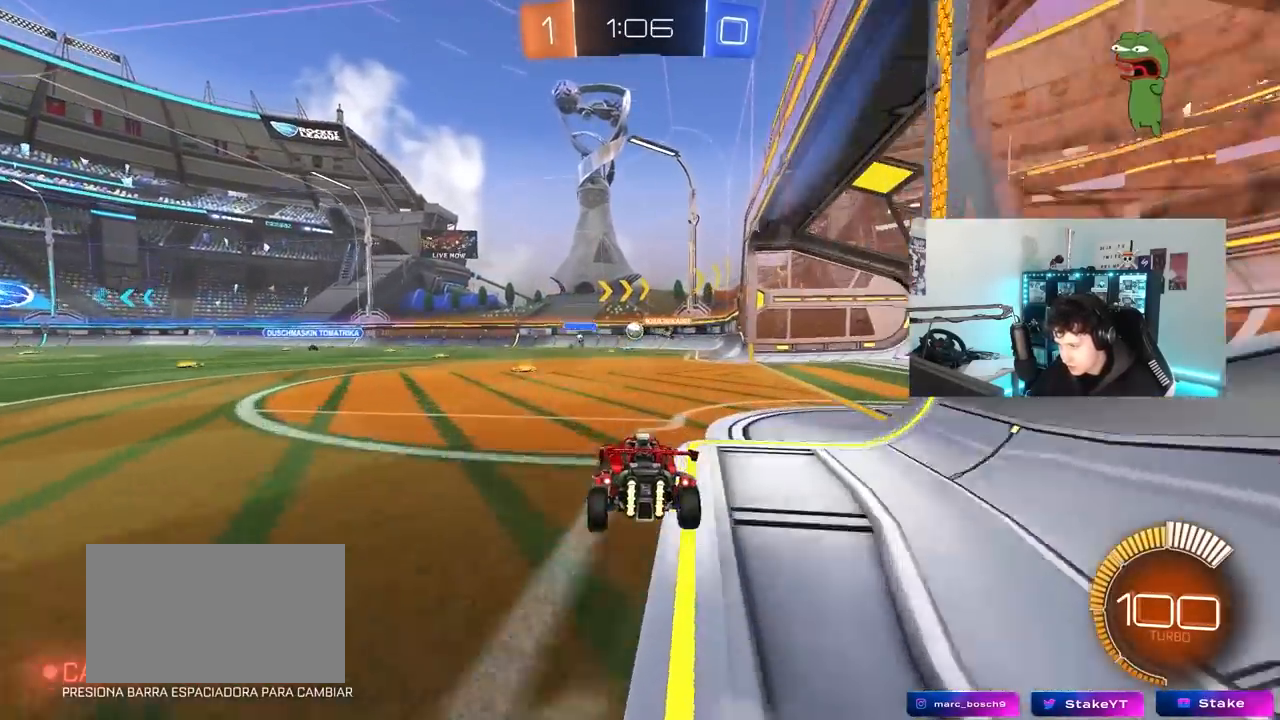
{"keys": ["w"], "mouse": [], "mouse_move": "still", "events": [[67, "d", "down"], [167, "w", "down"], [400, "d", "up"]]}
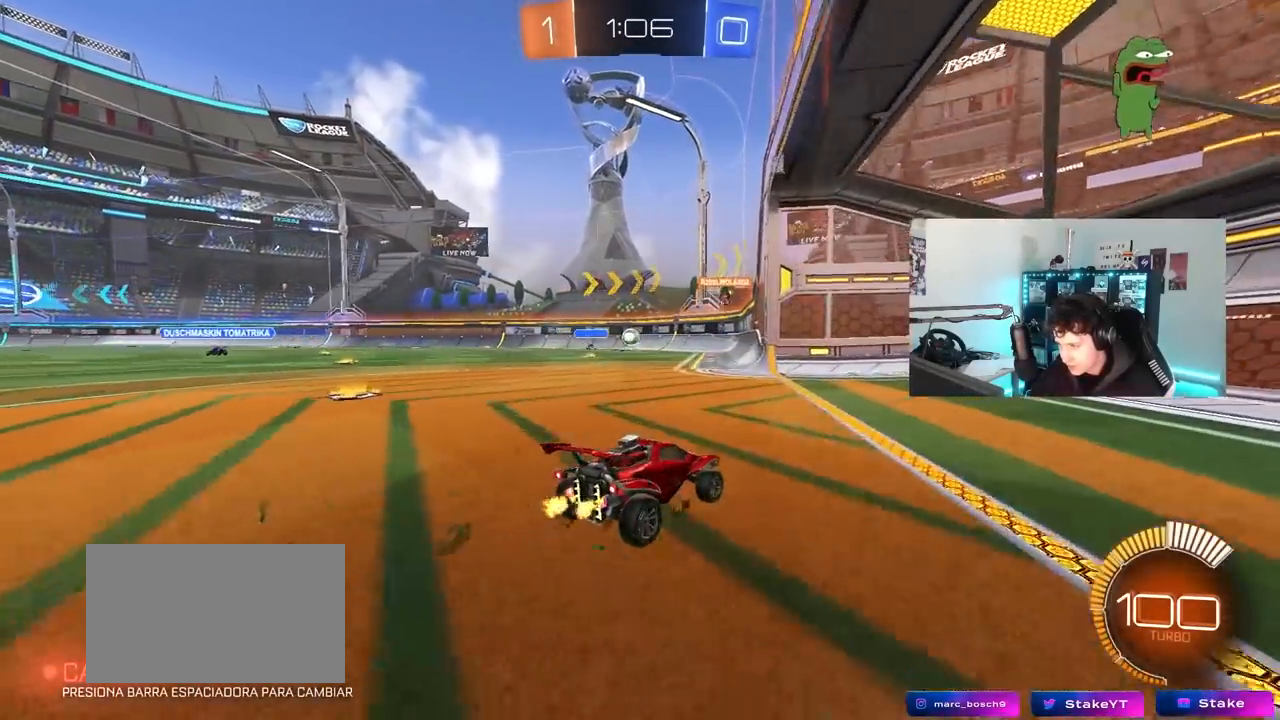
{"keys": ["d", "w"], "mouse": [], "mouse_move": "still", "events": [[33, "a", "down"], [33, "w", "up"], [317, "a", "up"], [450, "d", "down"], [500, "w", "down"]]}
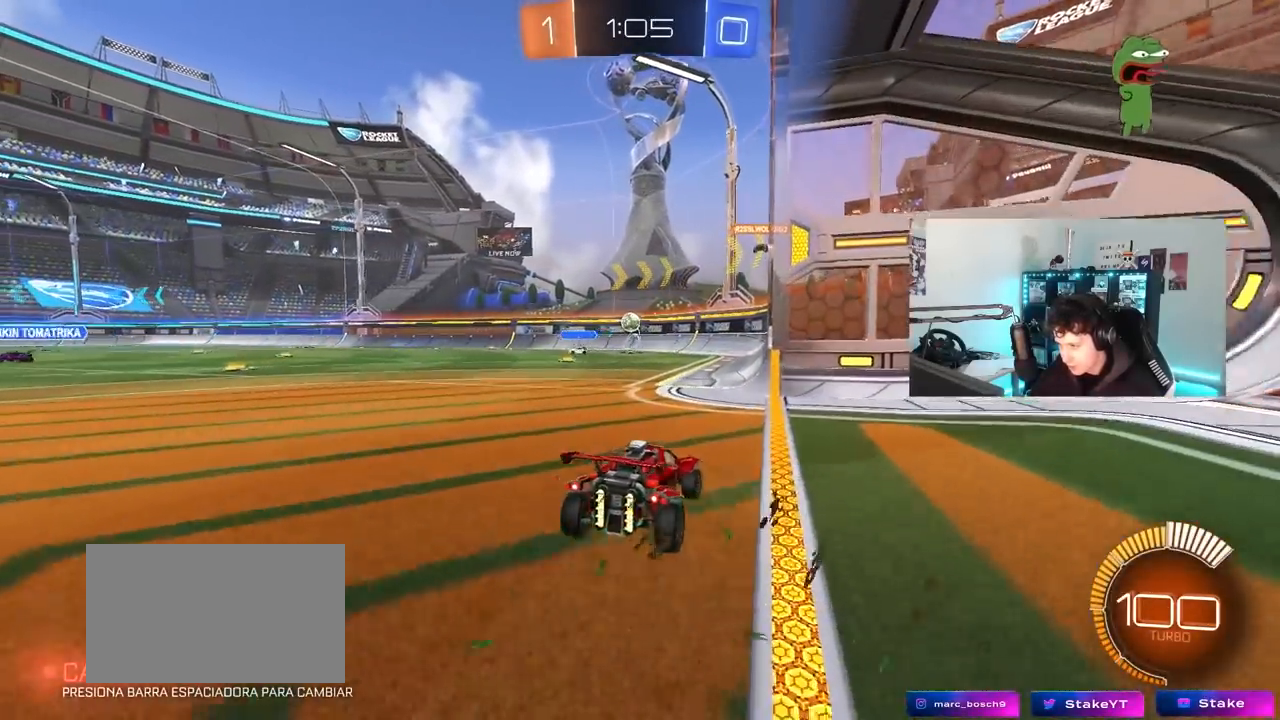
{"keys": [], "mouse": [], "mouse_move": "still", "events": [[100, "a", "down"], [100, "d", "up"], [233, "w", "up"], [383, "s", "down"], [467, "a", "up"], [467, "s", "up"]]}
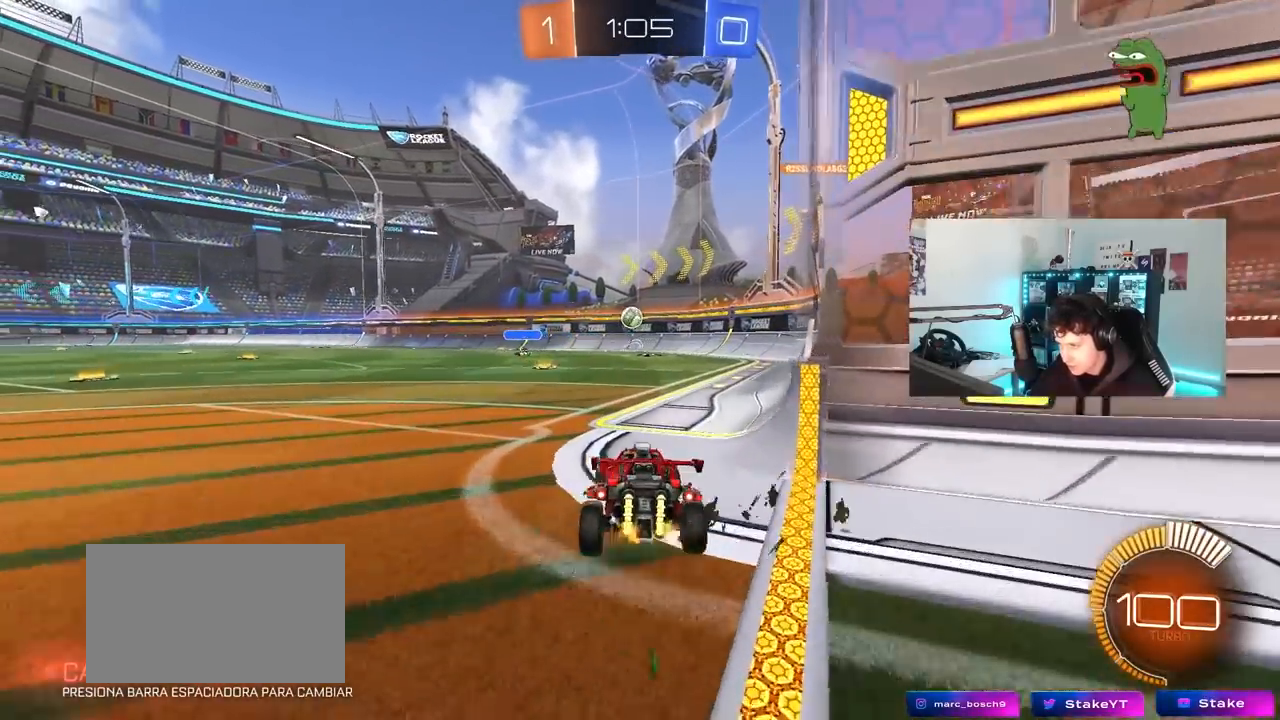
{"keys": [], "mouse": [], "mouse_move": "still", "events": [[117, "s", "down"], [433, "s", "up"]]}
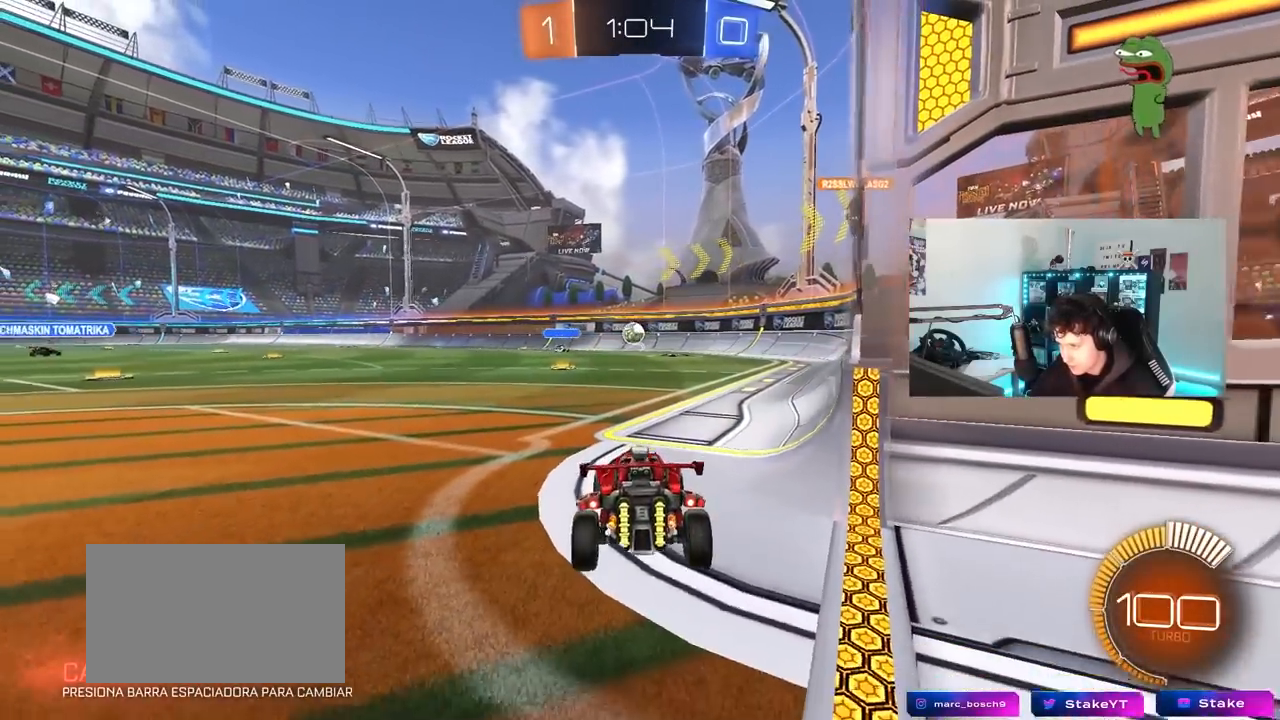
{"keys": ["w"], "mouse": [], "mouse_move": "still", "events": [[217, "w", "down"]]}
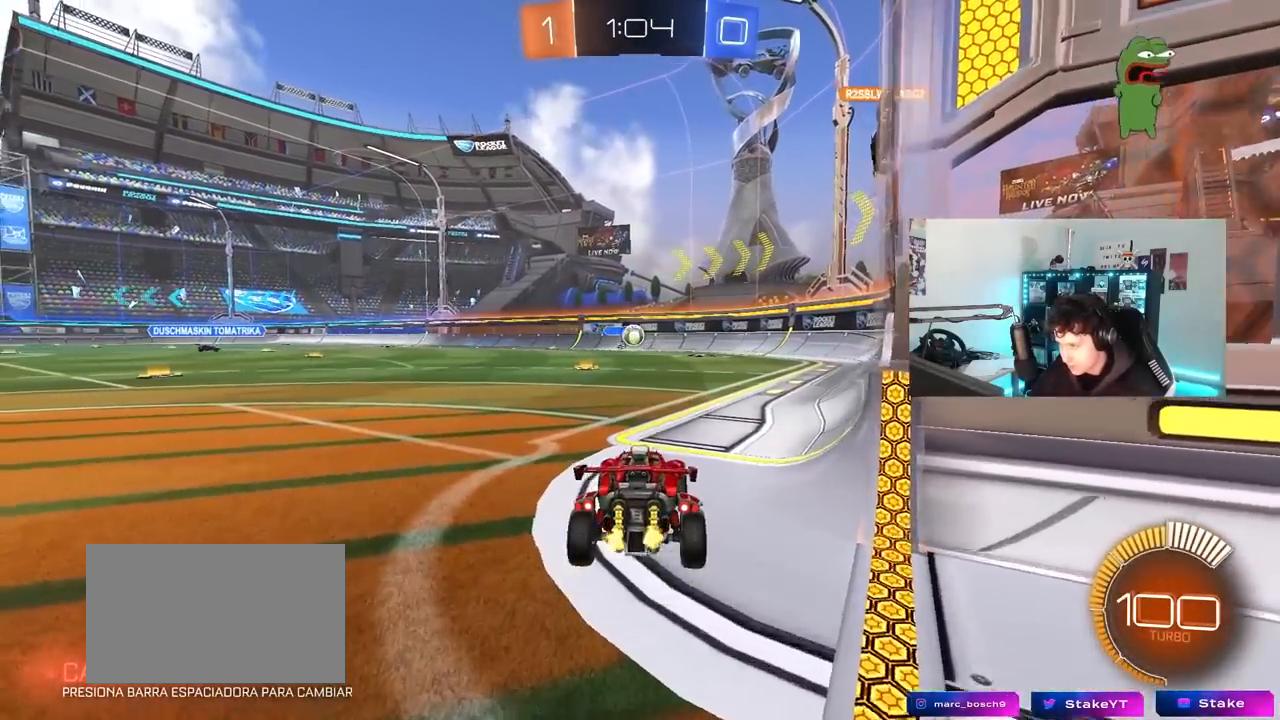
{"keys": ["d"], "mouse": [], "mouse_move": "still", "events": [[50, "w", "up"], [150, "s", "down"], [467, "d", "down"], [467, "s", "up"]]}
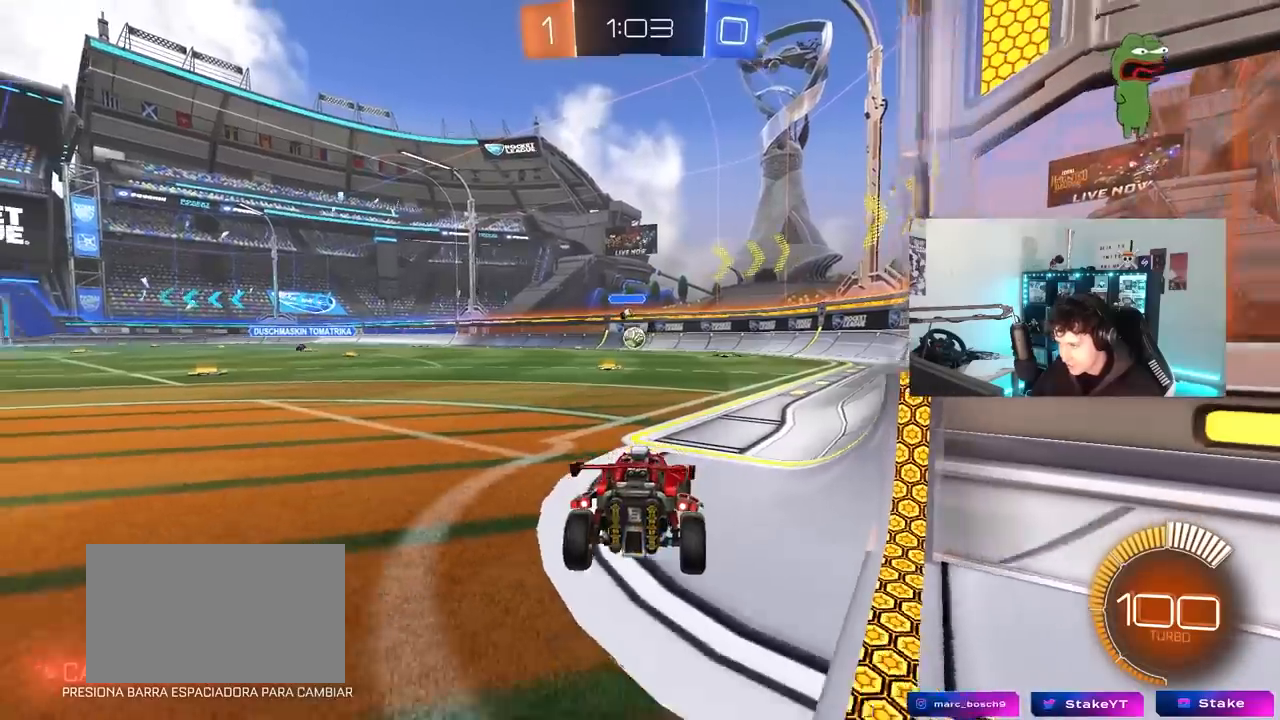
{"keys": ["w"], "mouse": [], "mouse_move": "still", "events": [[67, "d", "up"], [117, "w", "down"]]}
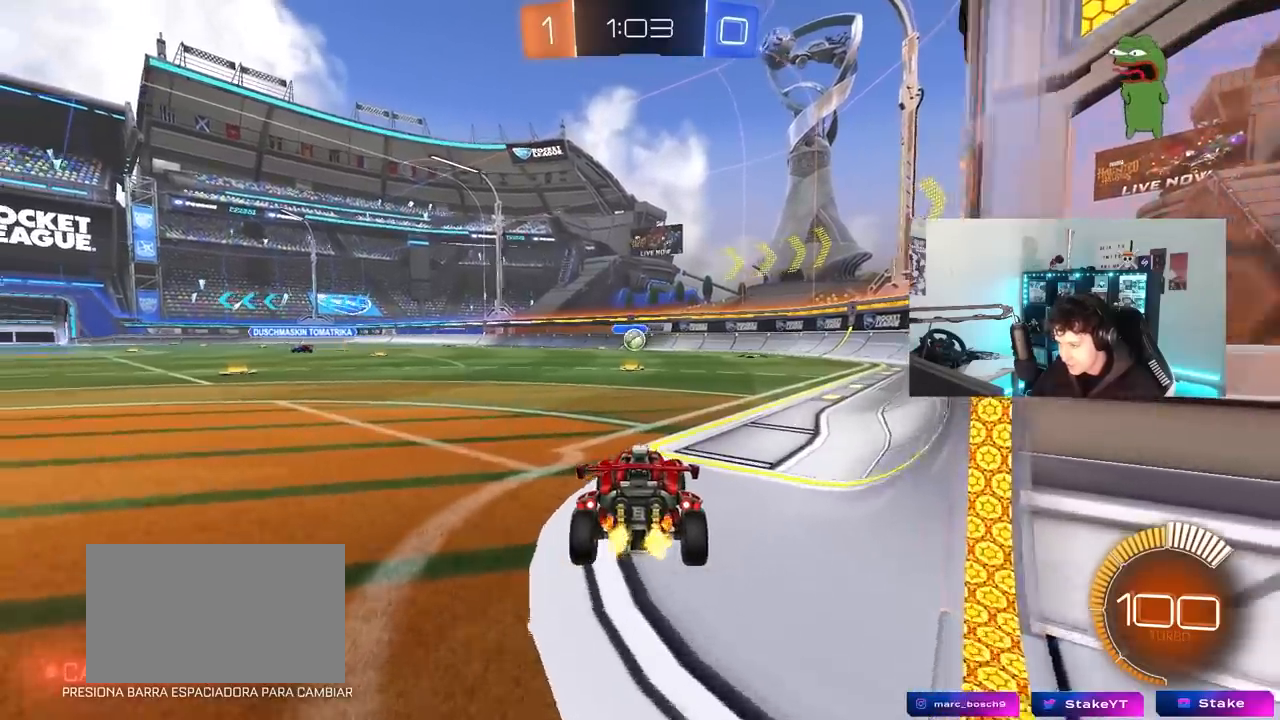
{"keys": ["a", "w"], "mouse": ["left"], "mouse_move": "still", "events": [[267, "mouse_left", "down"], [417, "a", "down"]]}
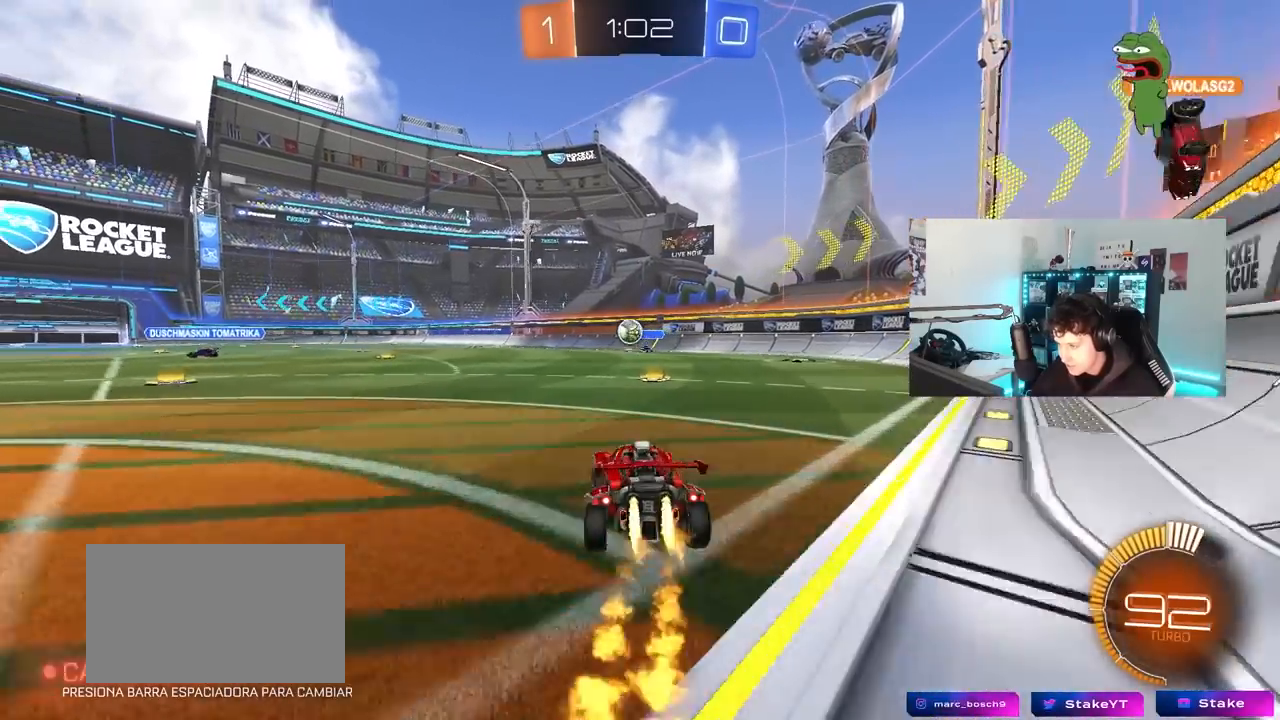
{"keys": [], "mouse": ["left"], "mouse_move": "down", "events": [[150, "a", "up"], [150, "w", "up"], [233, "mouse_right", "down"], [333, "d", "down"], [333, "mouse_right", "up"], [383, "s", "down"], [433, "a", "down"], [433, "d", "up"], [467, "a", "up"], [467, "s", "up"]]}
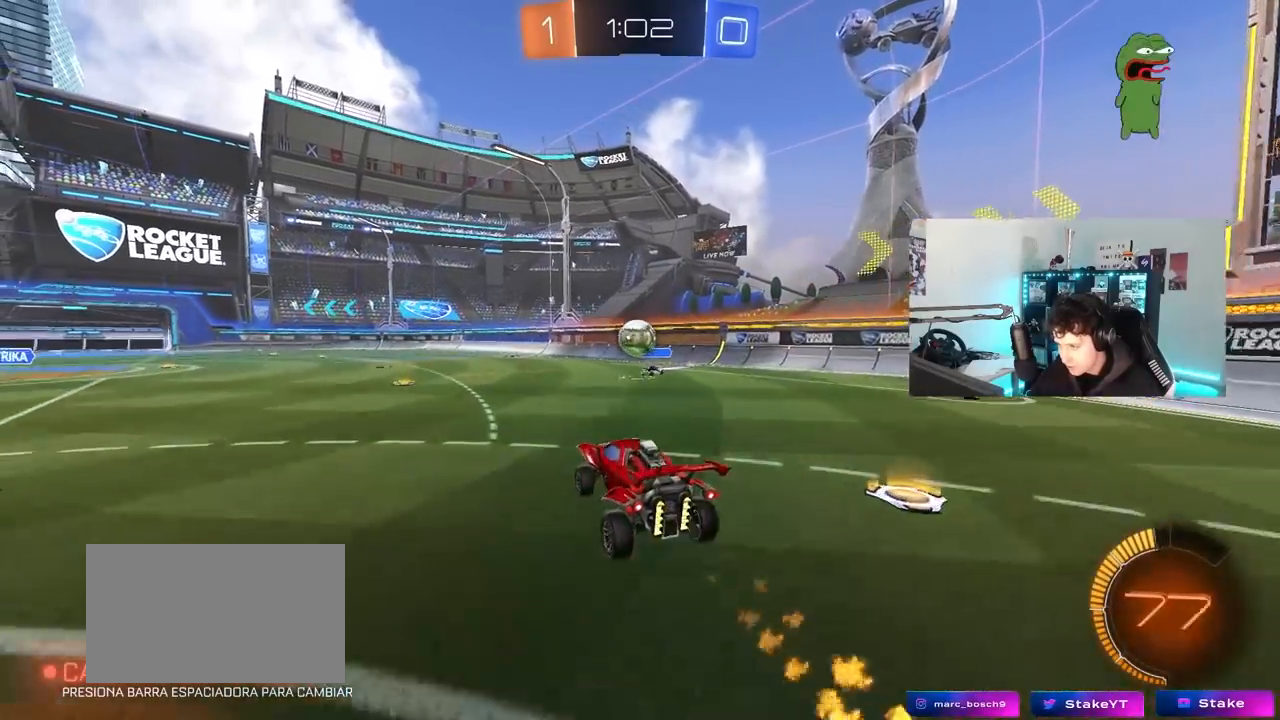
{"keys": [], "mouse": ["left"], "mouse_move": "still", "events": [[17, "mouse_left", "up"], [117, "d", "down"], [117, "w", "down"], [167, "d", "up"], [167, "w", "up"], [200, "mouse_left", "down"], [400, "w", "down"], [483, "w", "up"]]}
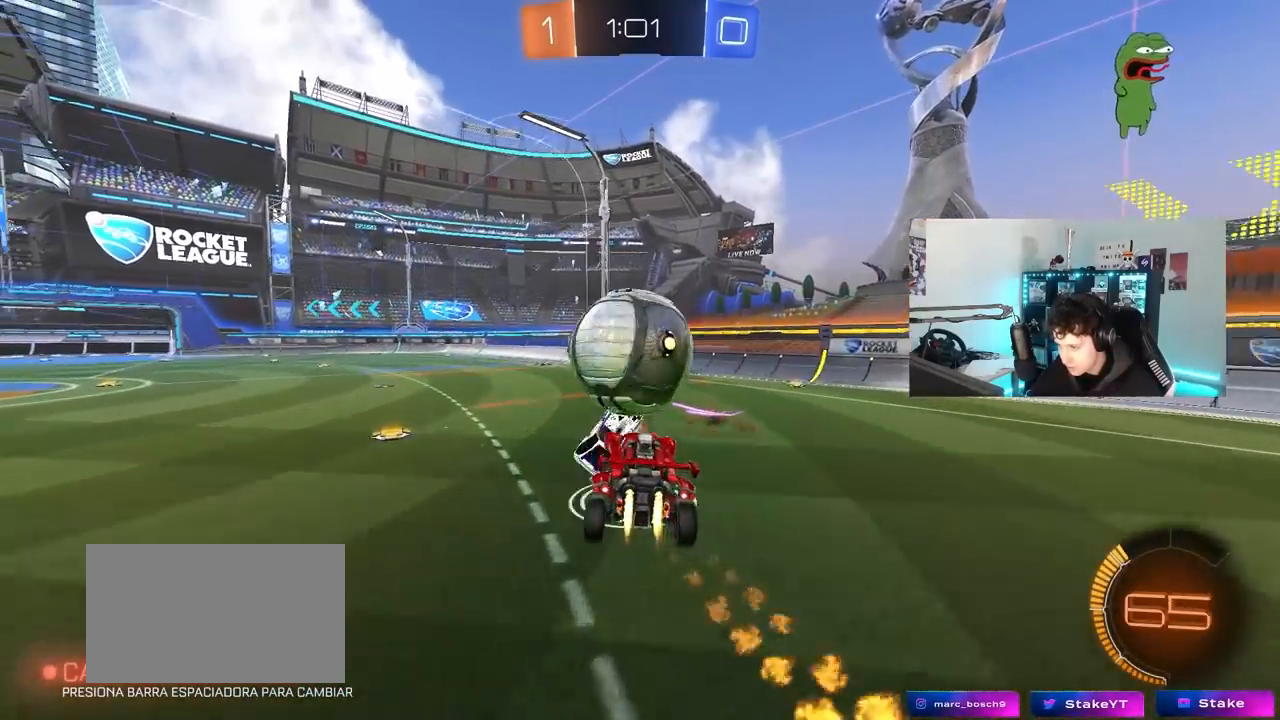
{"keys": ["a", "shift"], "mouse": [], "mouse_move": "still", "events": [[83, "a", "down"], [83, "mouse_right", "down"], [83, "shift", "down"], [367, "mouse_right", "up"], [500, "mouse_left", "up"]]}
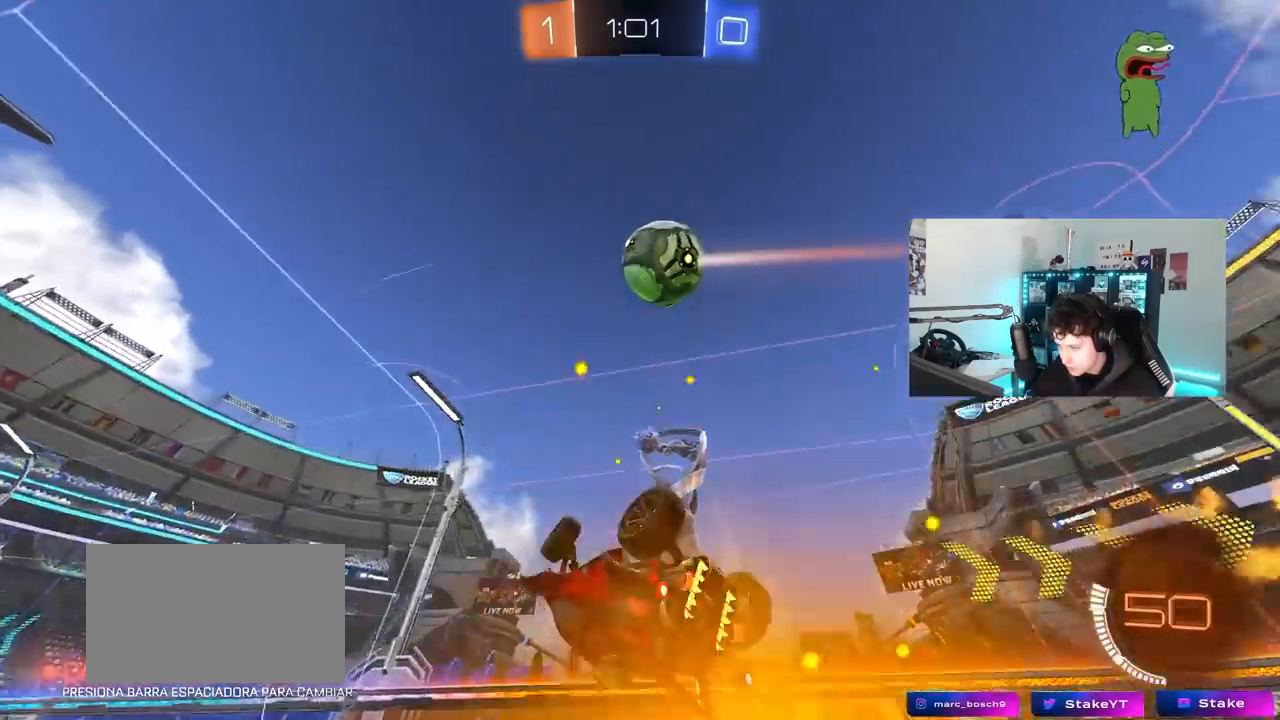
{"keys": [], "mouse": [], "mouse_move": "still", "events": [[100, "a", "up"], [100, "shift", "up"], [100, "space", "down"], [233, "space", "up"], [233, "w", "down"], [467, "w", "up"]]}
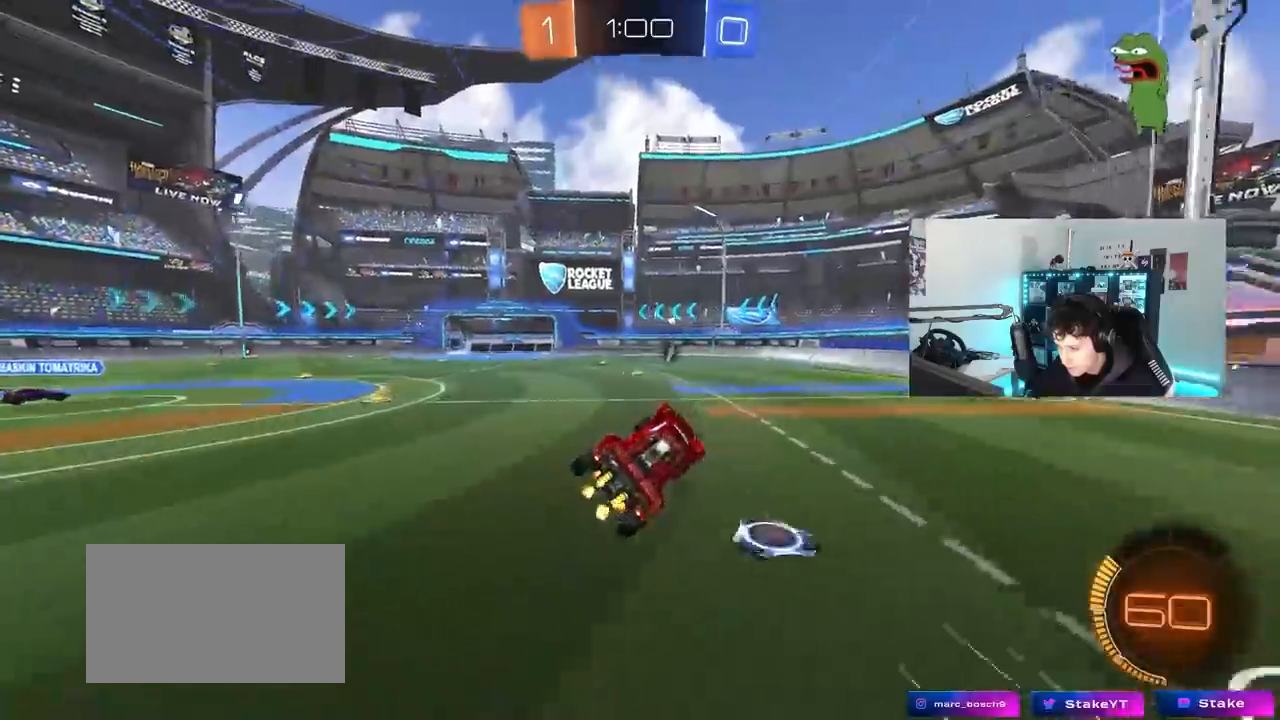
{"keys": ["d", "w"], "mouse": [], "mouse_move": "still", "events": [[17, "a", "down"], [67, "space", "down"], [117, "a", "up"], [200, "w", "down"], [250, "d", "down"], [250, "space", "up"]]}
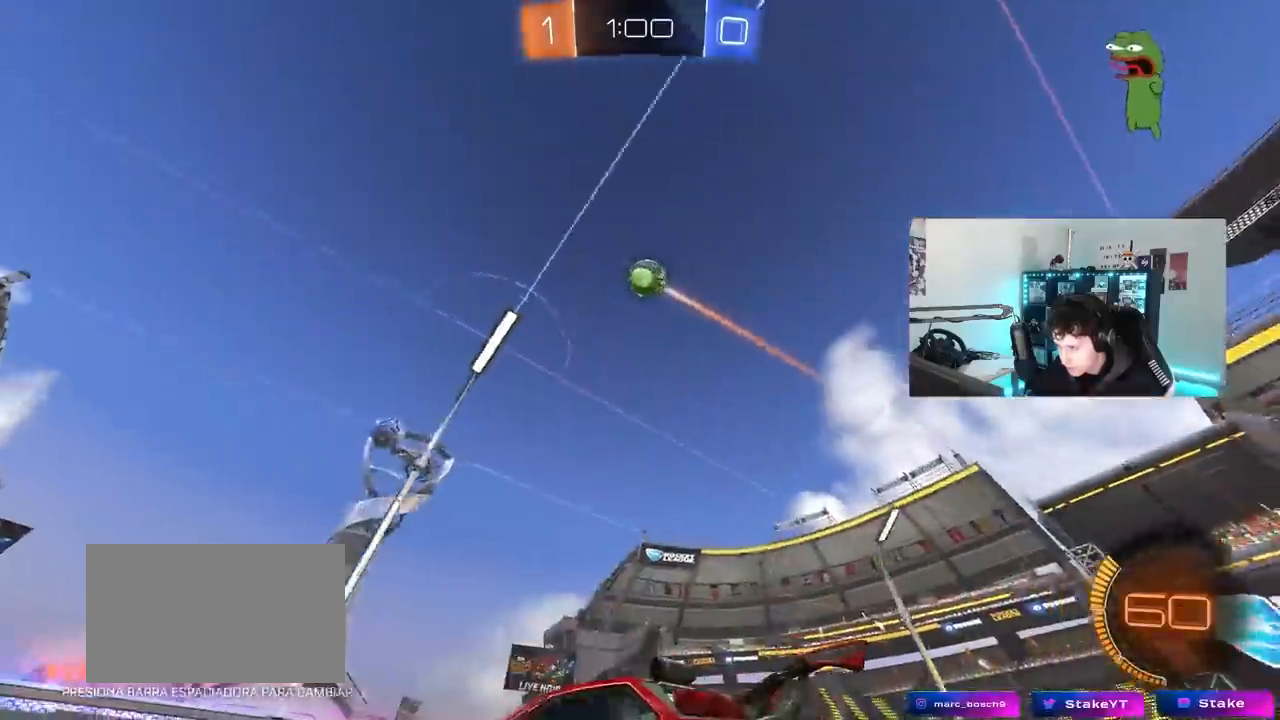
{"keys": ["w"], "mouse": [], "mouse_move": "still", "events": [[83, "mouse_left", "down"], [183, "space", "down"], [217, "d", "up"], [267, "mouse_left", "up"], [367, "space", "up"]]}
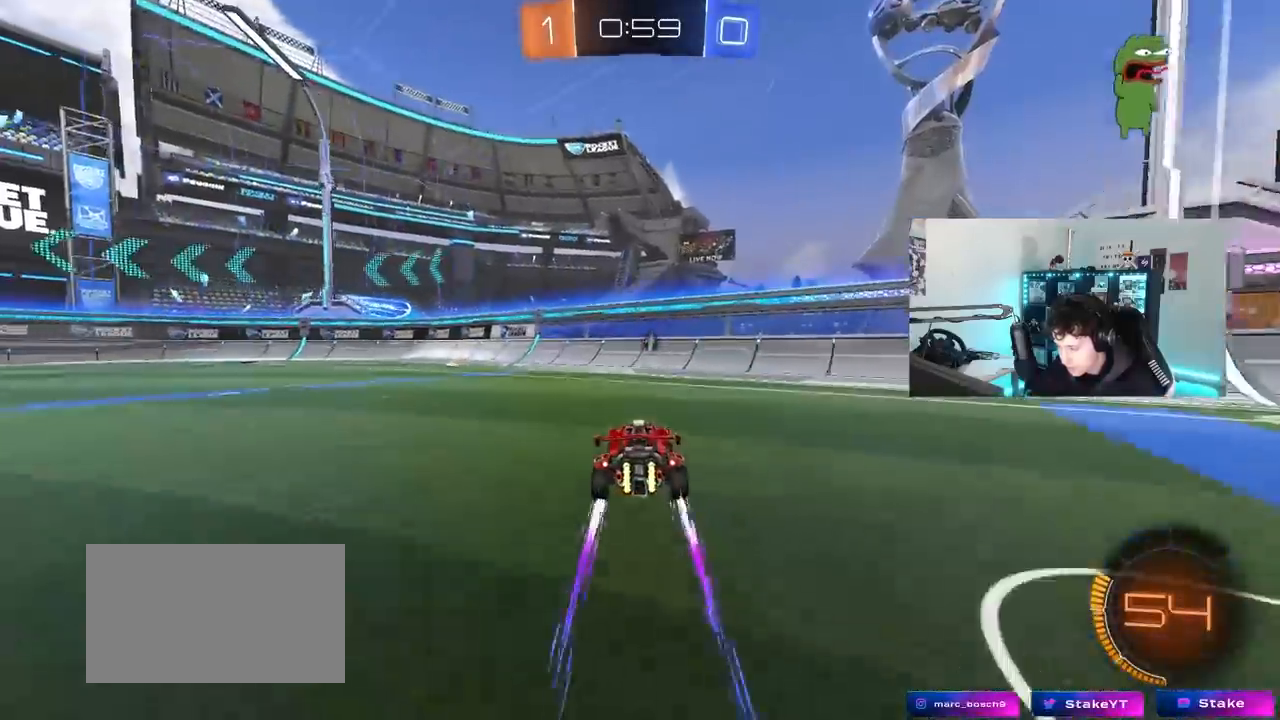
{"keys": ["a", "w"], "mouse": [], "mouse_move": "still", "events": [[100, "space", "down"], [283, "space", "up"], [483, "a", "down"]]}
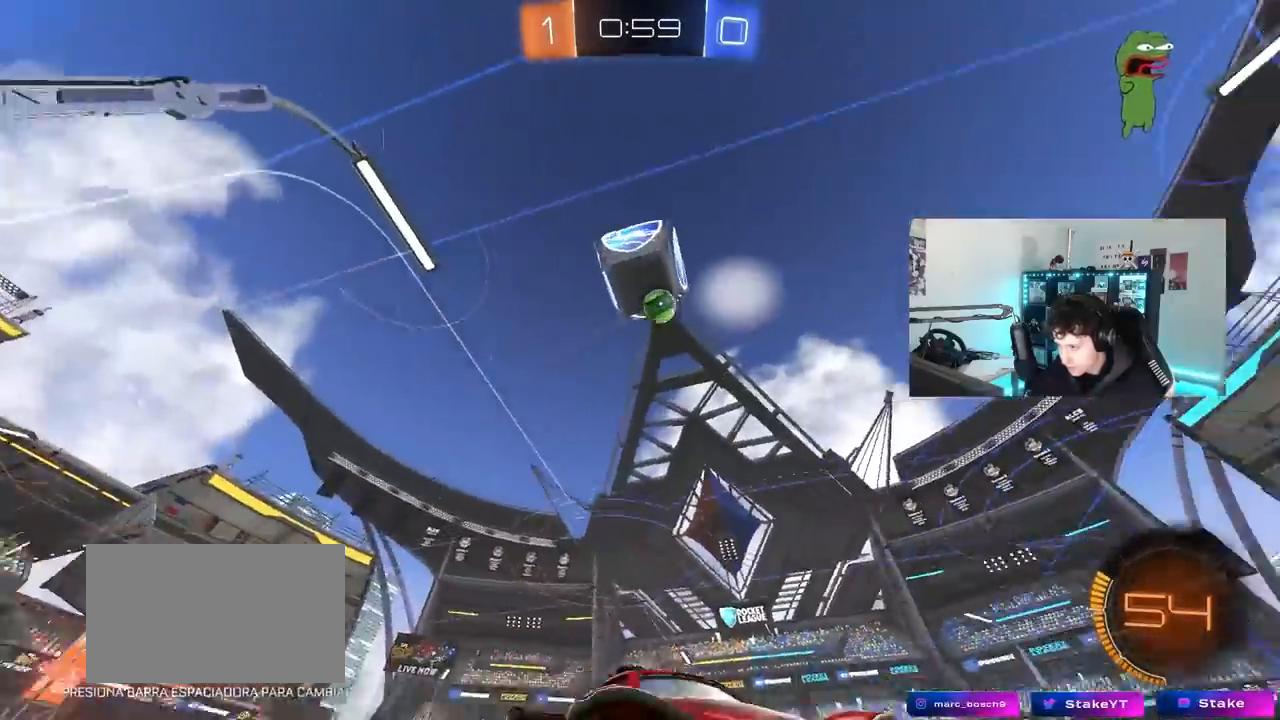
{"keys": ["a", "w"], "mouse": [], "mouse_move": "still", "events": [[250, "a", "up"], [483, "a", "down"]]}
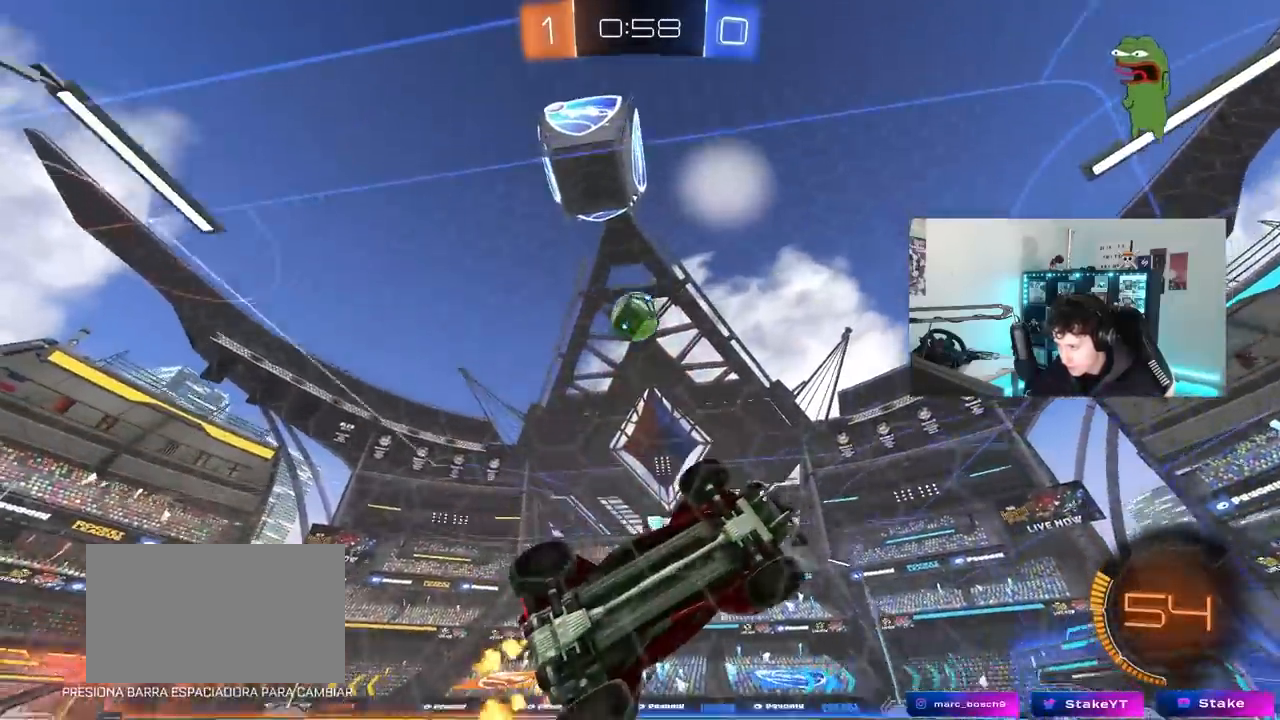
{"keys": ["a", "s"], "mouse": [], "mouse_move": "still", "events": [[167, "a", "up"], [317, "a", "down"], [417, "w", "up"], [467, "s", "down"]]}
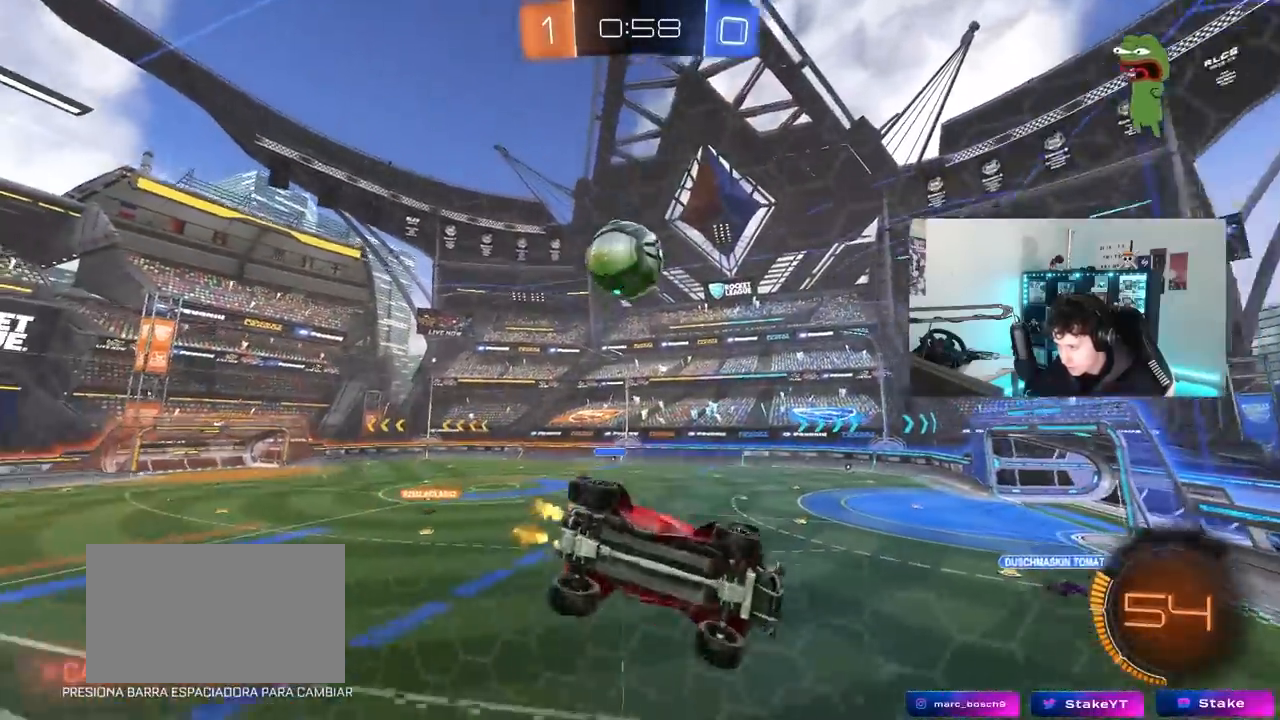
{"keys": ["d", "w"], "mouse": [], "mouse_move": "still", "events": [[50, "s", "up"], [150, "a", "up"], [183, "w", "down"], [233, "d", "down"], [333, "a", "down"], [333, "d", "up"], [383, "w", "up"], [433, "a", "up"], [467, "d", "down"], [467, "w", "down"]]}